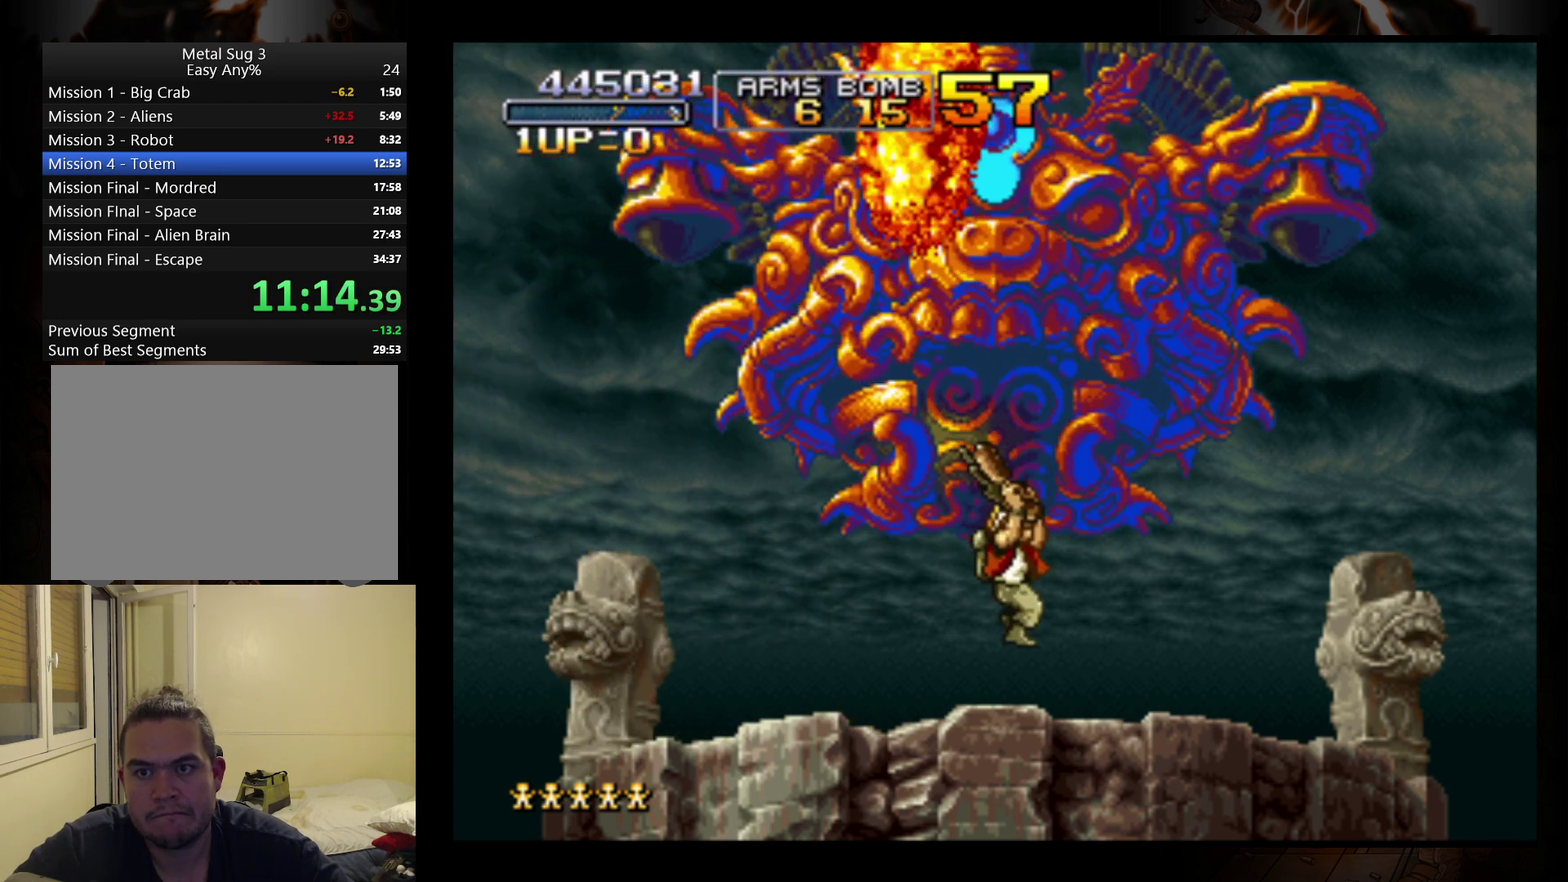
Gameplay with a controller (Nintendo layout); each line is a JSON object with the inputs held at the frame after it. "events" lists button and stick changes between this image and that frame as [ms after this image, input, new state], when the widget could be followed in between. Not read: L3 R1 R3 right_stick.
{"buttons": [], "left_stick": "up", "events": [[67, "left_stick", "up"], [333, "B", "down"], [433, "B", "up"]]}
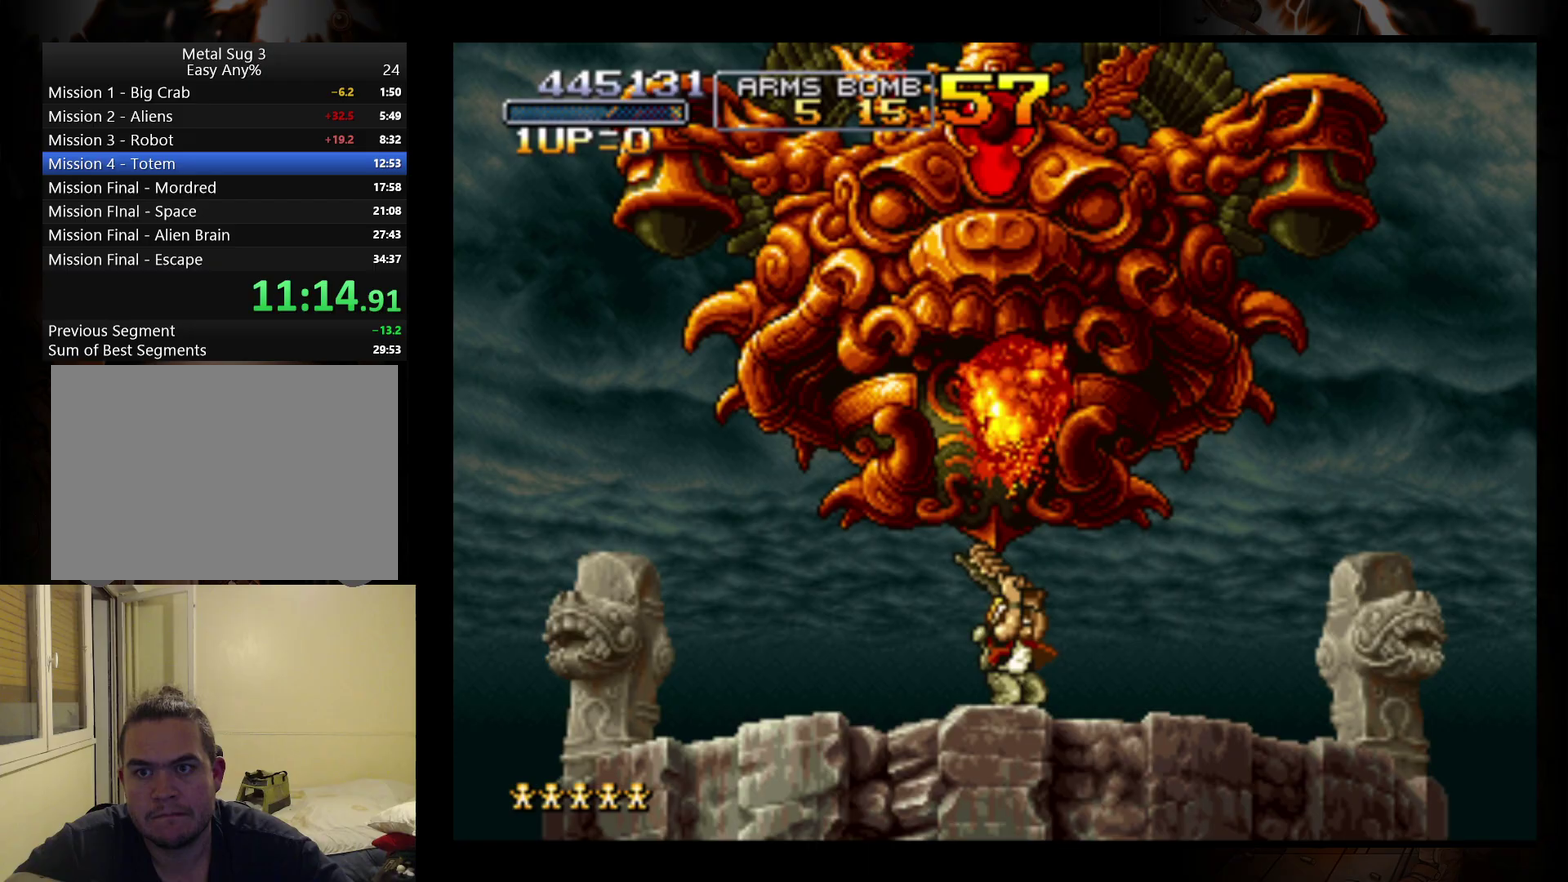
{"buttons": [], "left_stick": "up", "events": []}
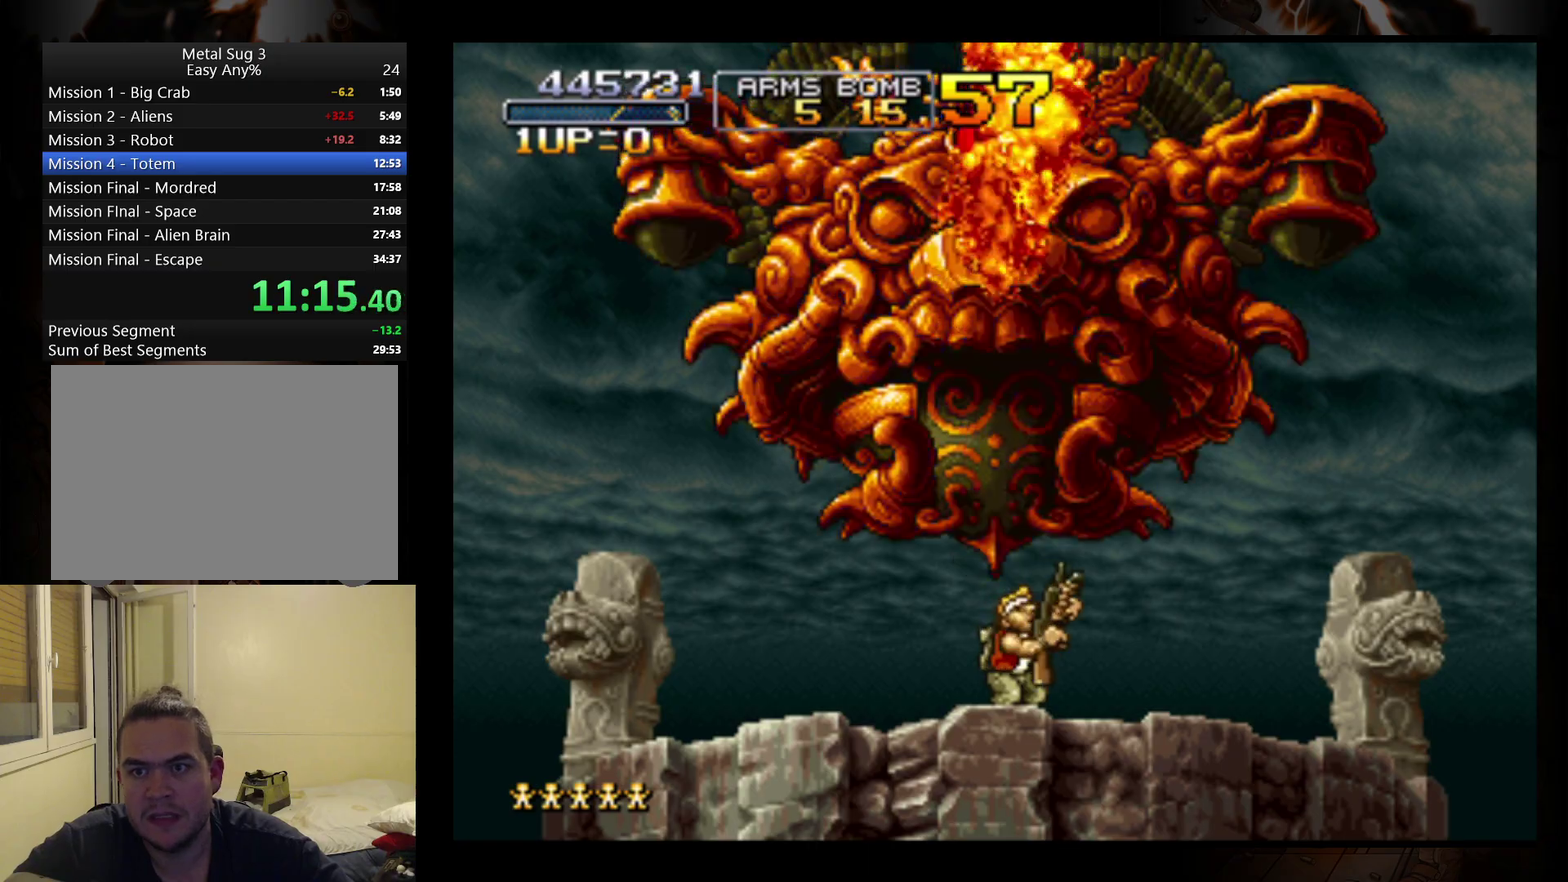
{"buttons": [], "left_stick": "up", "events": [[100, "B", "down"], [233, "B", "up"]]}
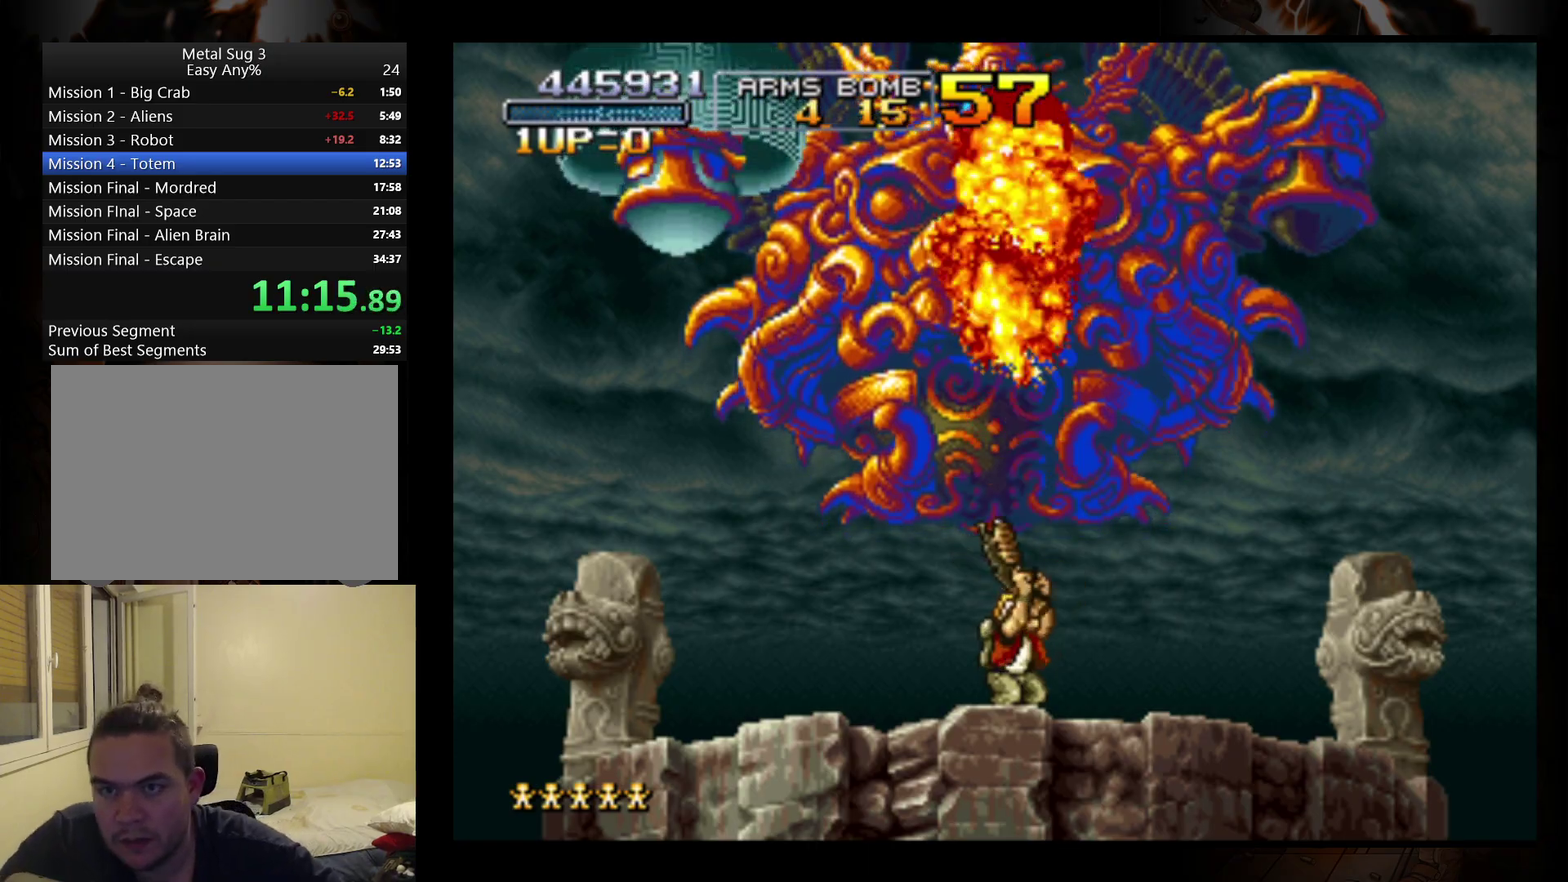
{"buttons": ["B"], "left_stick": "up", "events": [[500, "B", "down"]]}
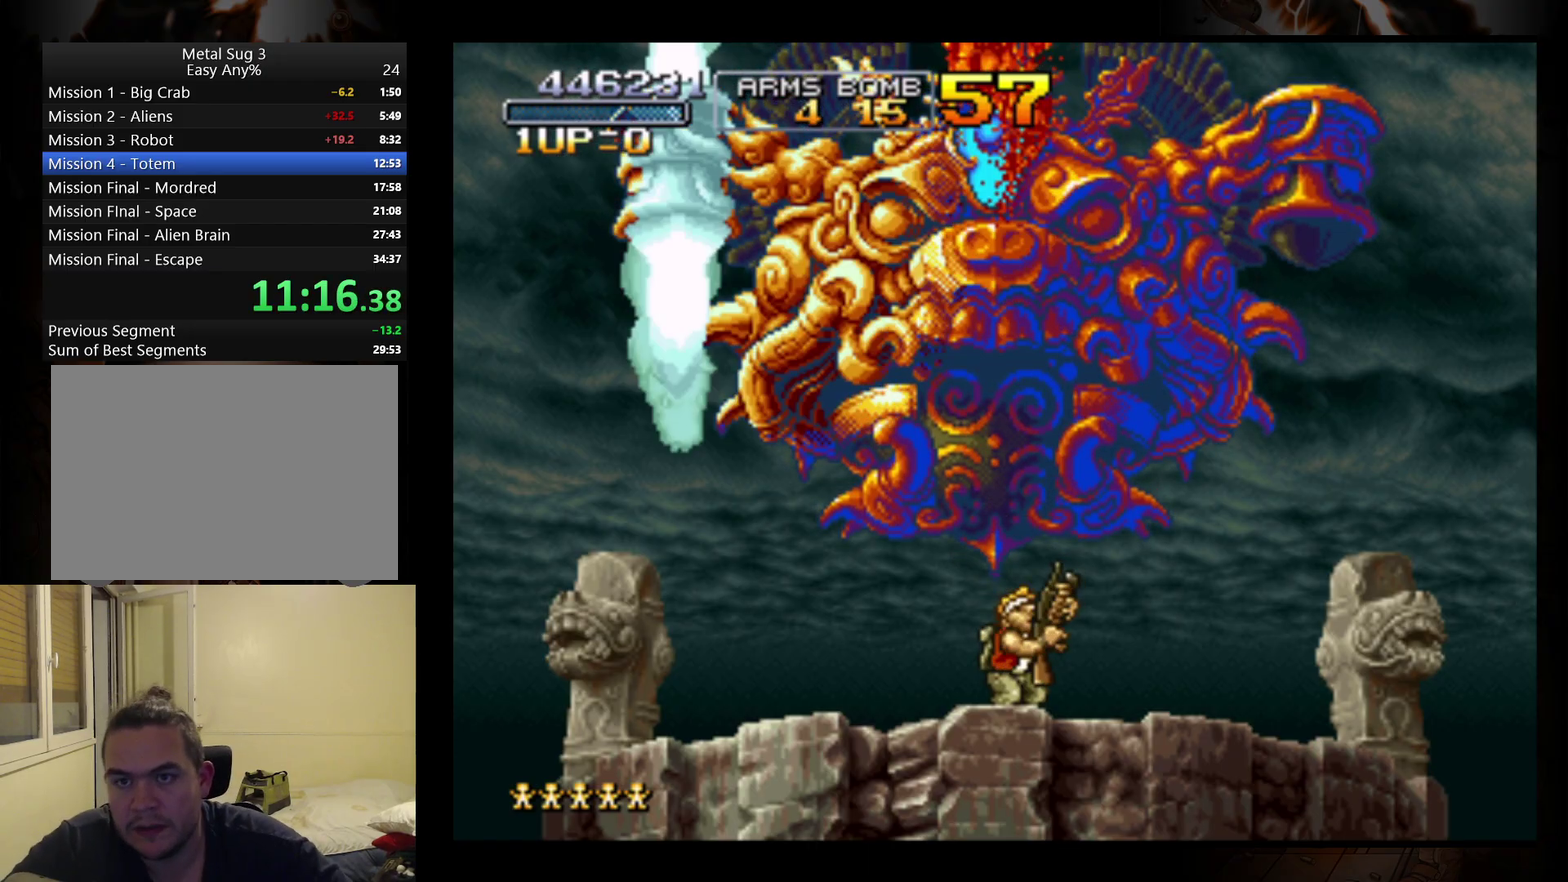
{"buttons": [], "left_stick": "up", "events": [[67, "B", "up"]]}
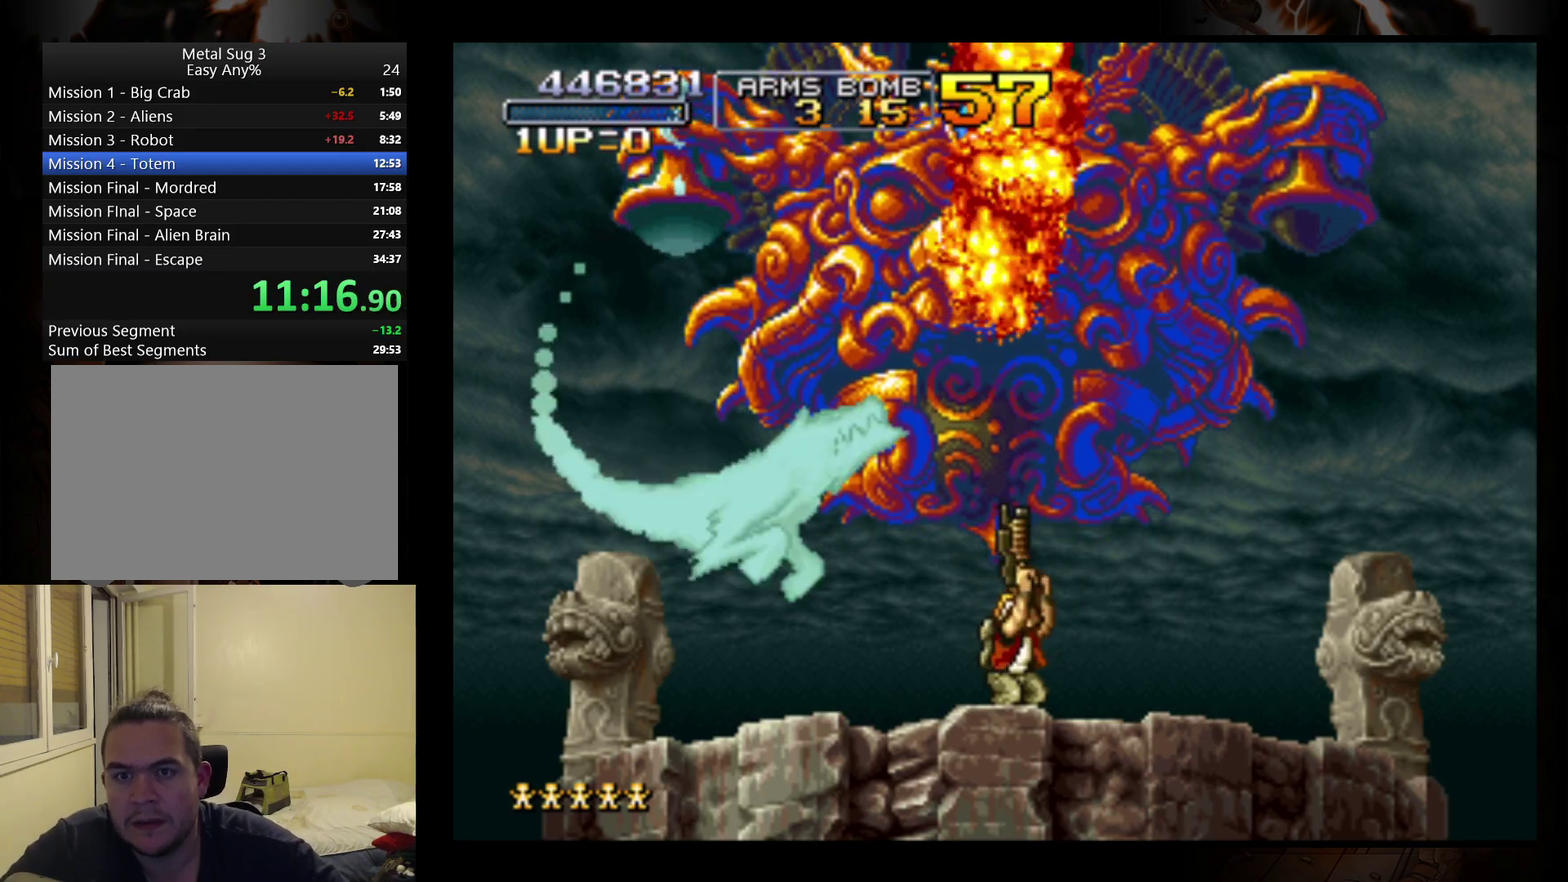
{"buttons": [], "left_stick": "up", "events": [[200, "B", "down"], [333, "B", "up"]]}
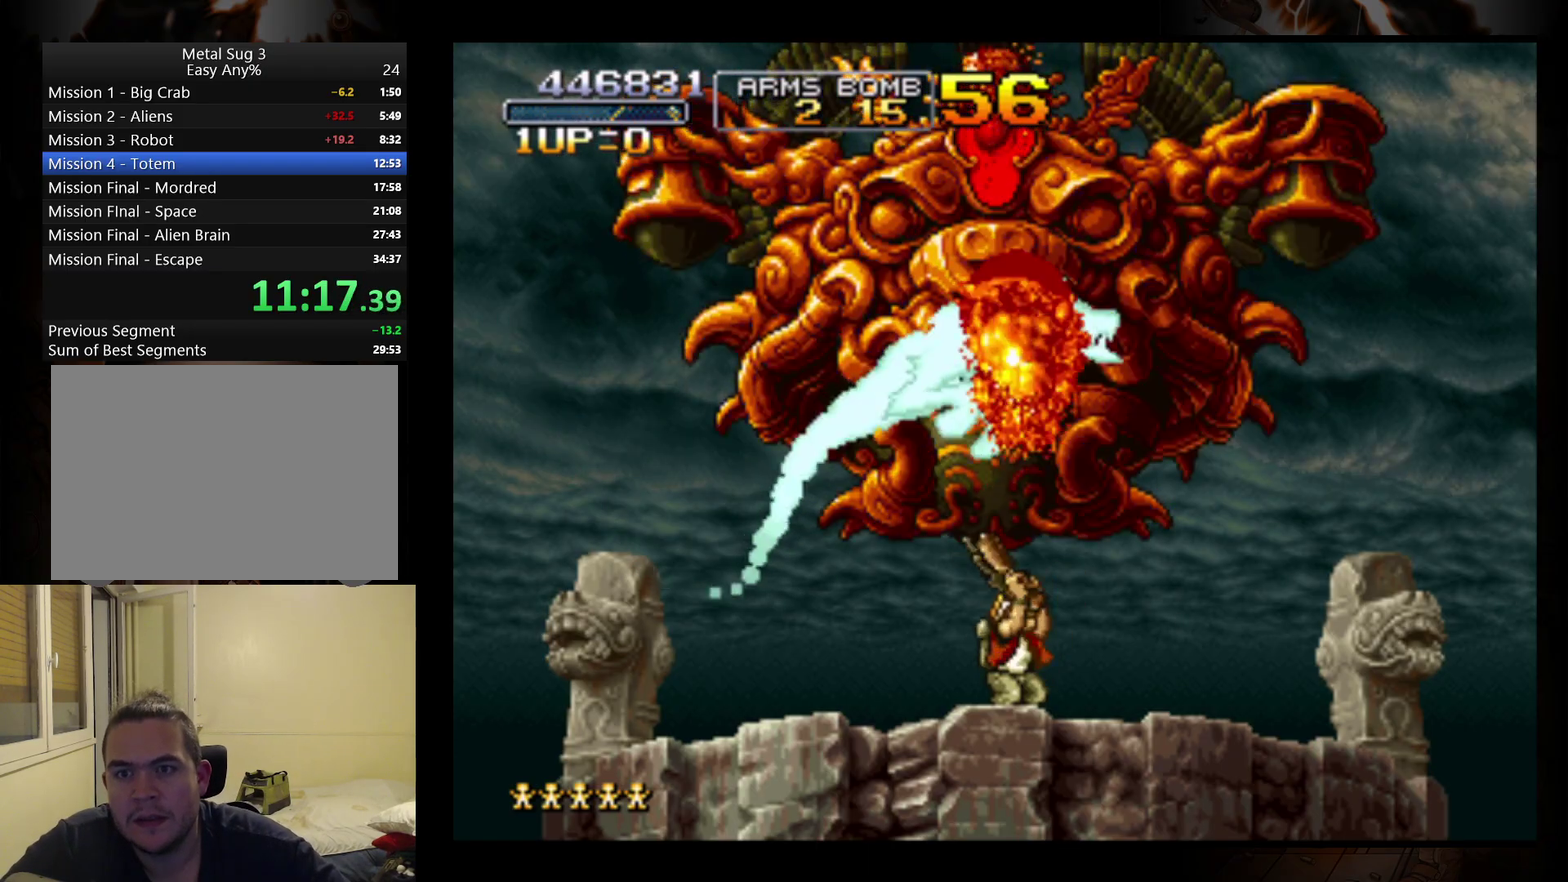
{"buttons": [], "left_stick": "up", "events": []}
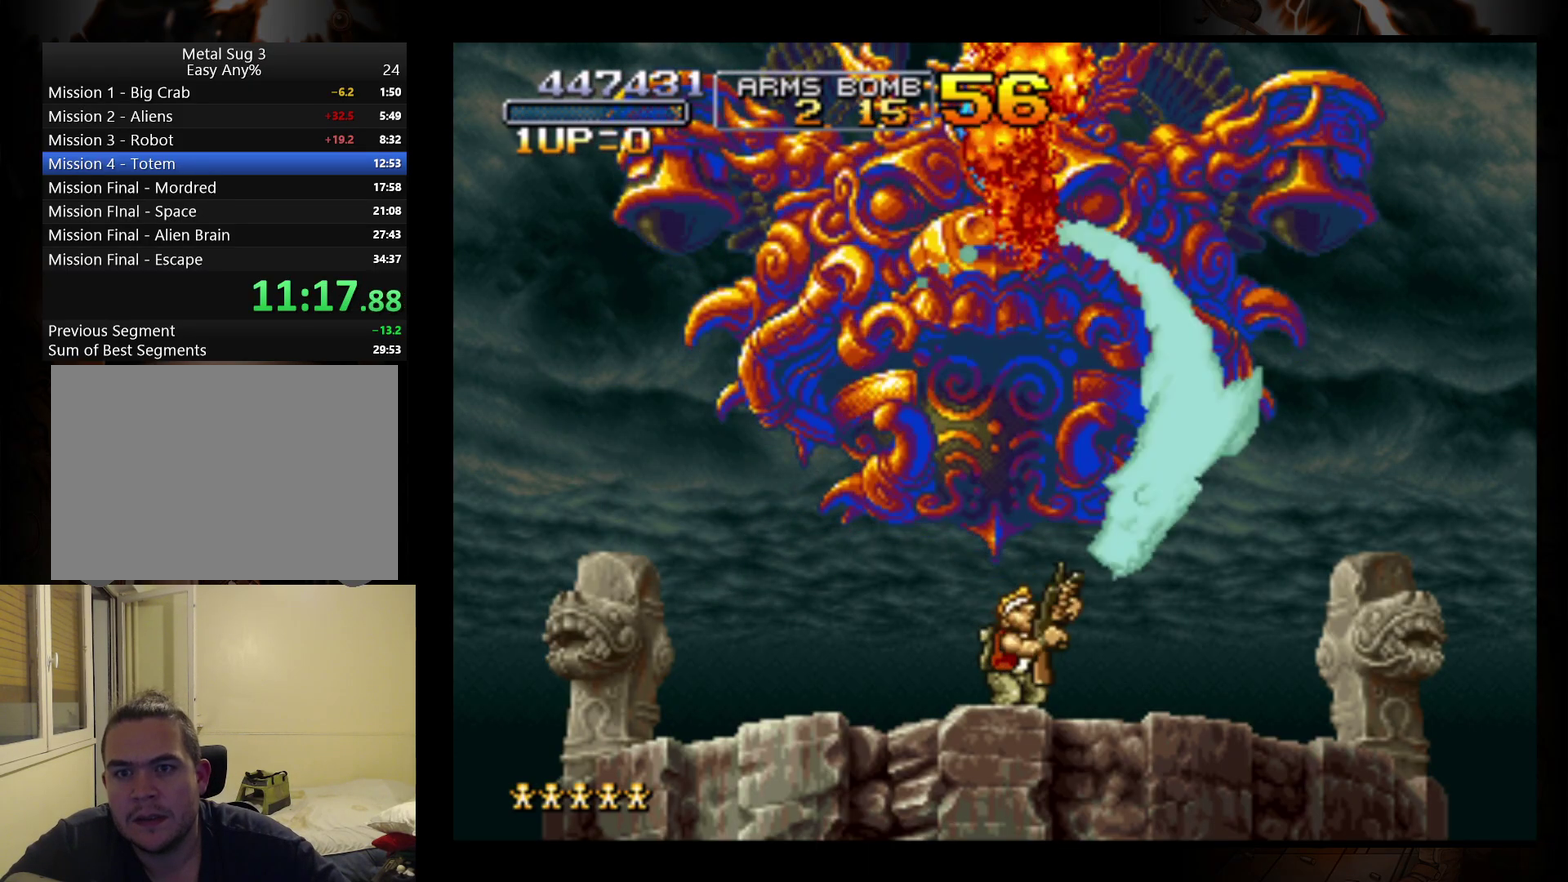
{"buttons": [], "left_stick": "up", "events": [[67, "B", "down"], [200, "B", "up"]]}
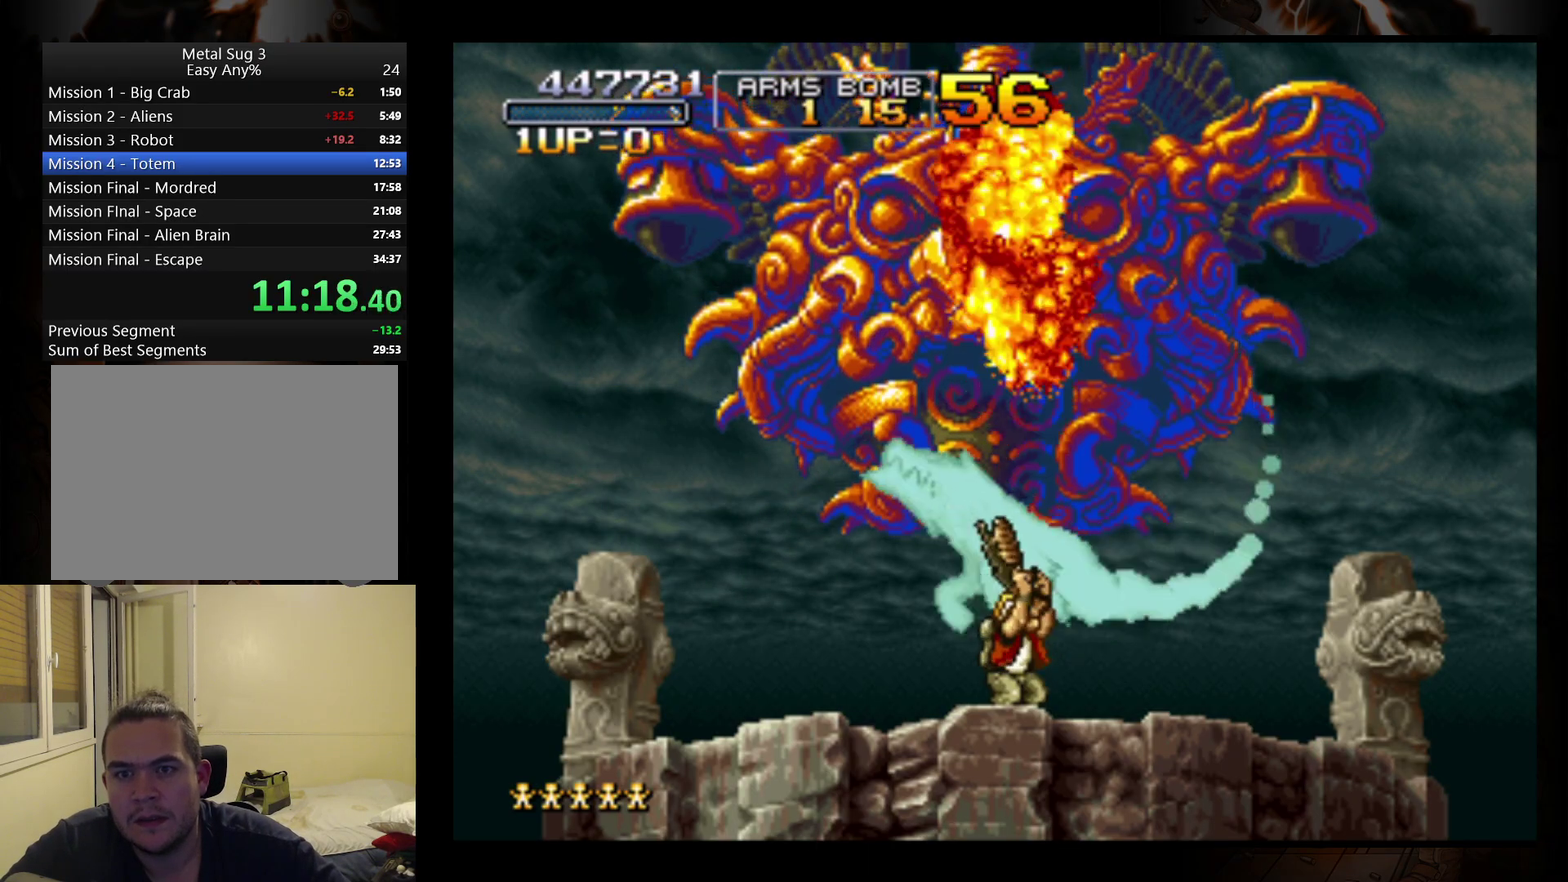
{"buttons": ["B"], "left_stick": "up", "events": [[433, "B", "down"]]}
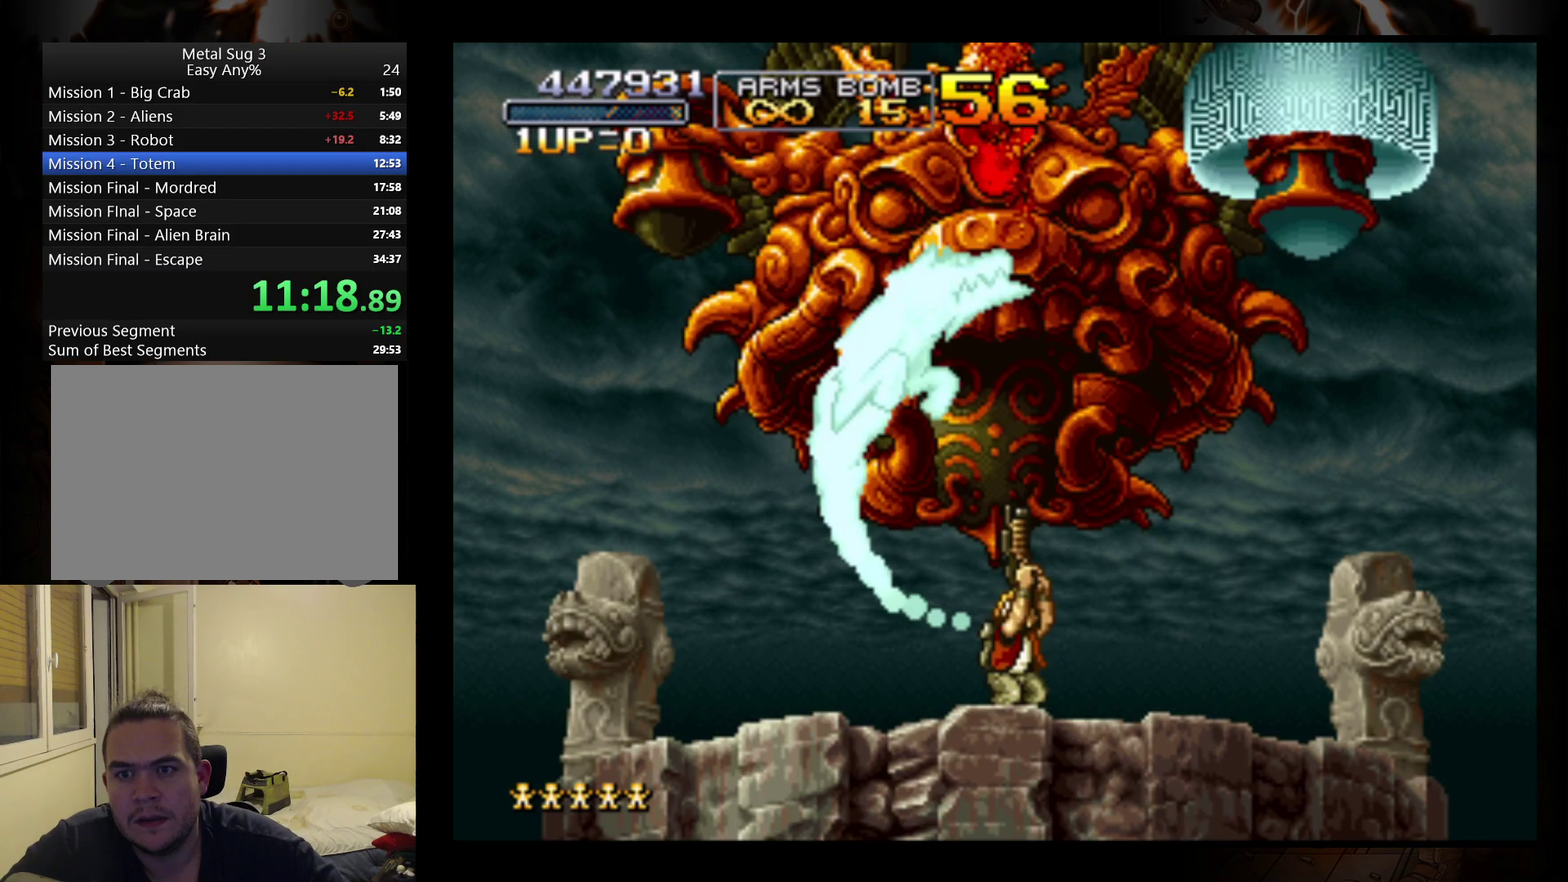
{"buttons": [], "left_stick": "up", "events": [[67, "B", "up"]]}
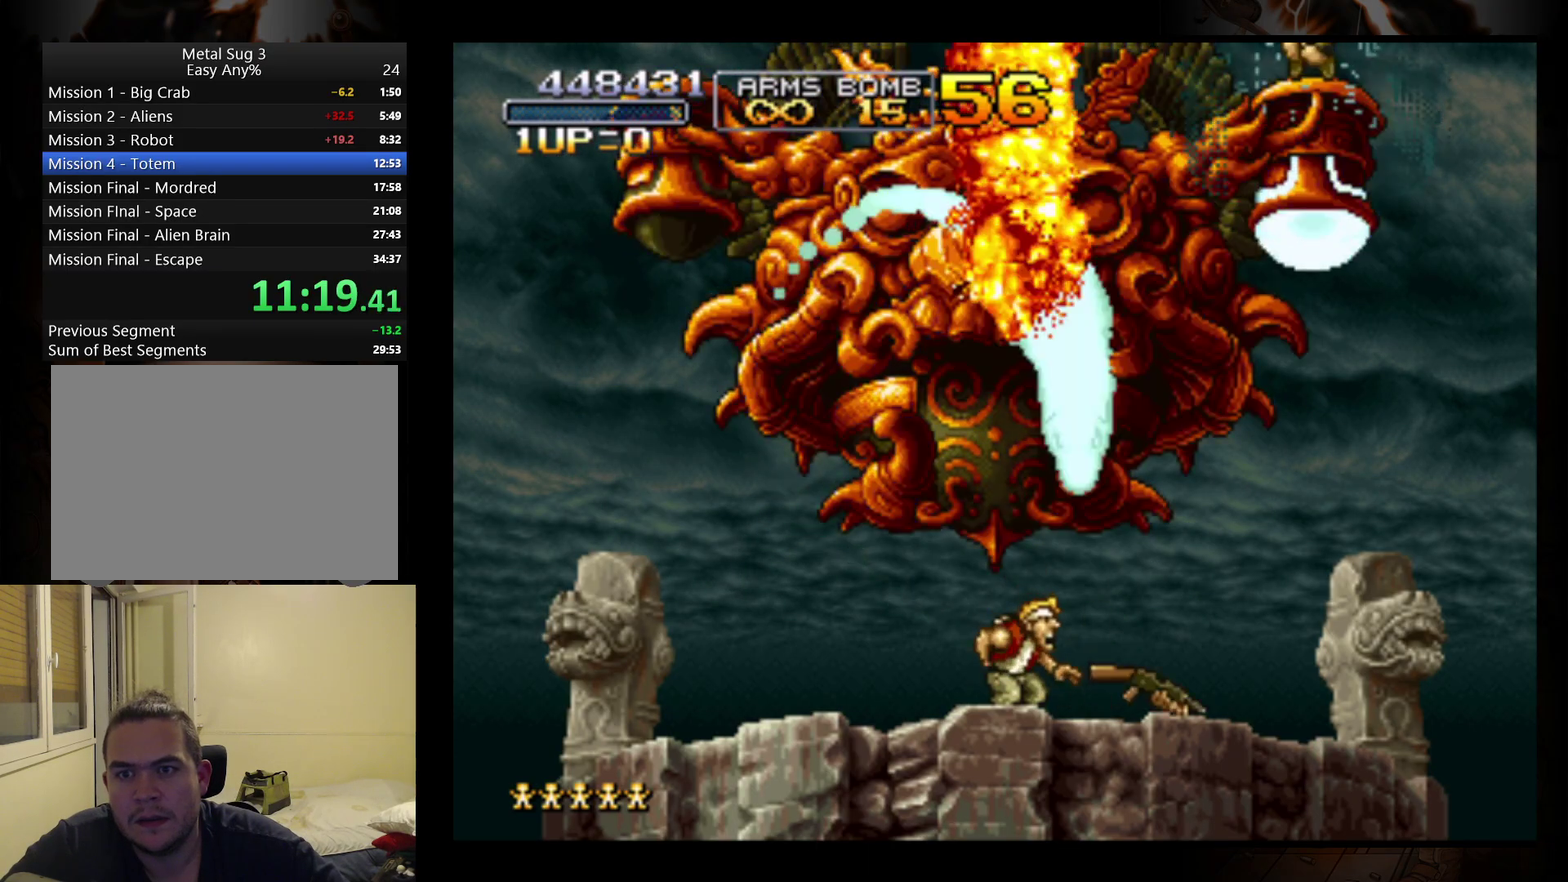
{"buttons": [], "left_stick": "up", "events": [[33, "A", "down"], [267, "A", "up"], [433, "B", "down"], [500, "B", "up"]]}
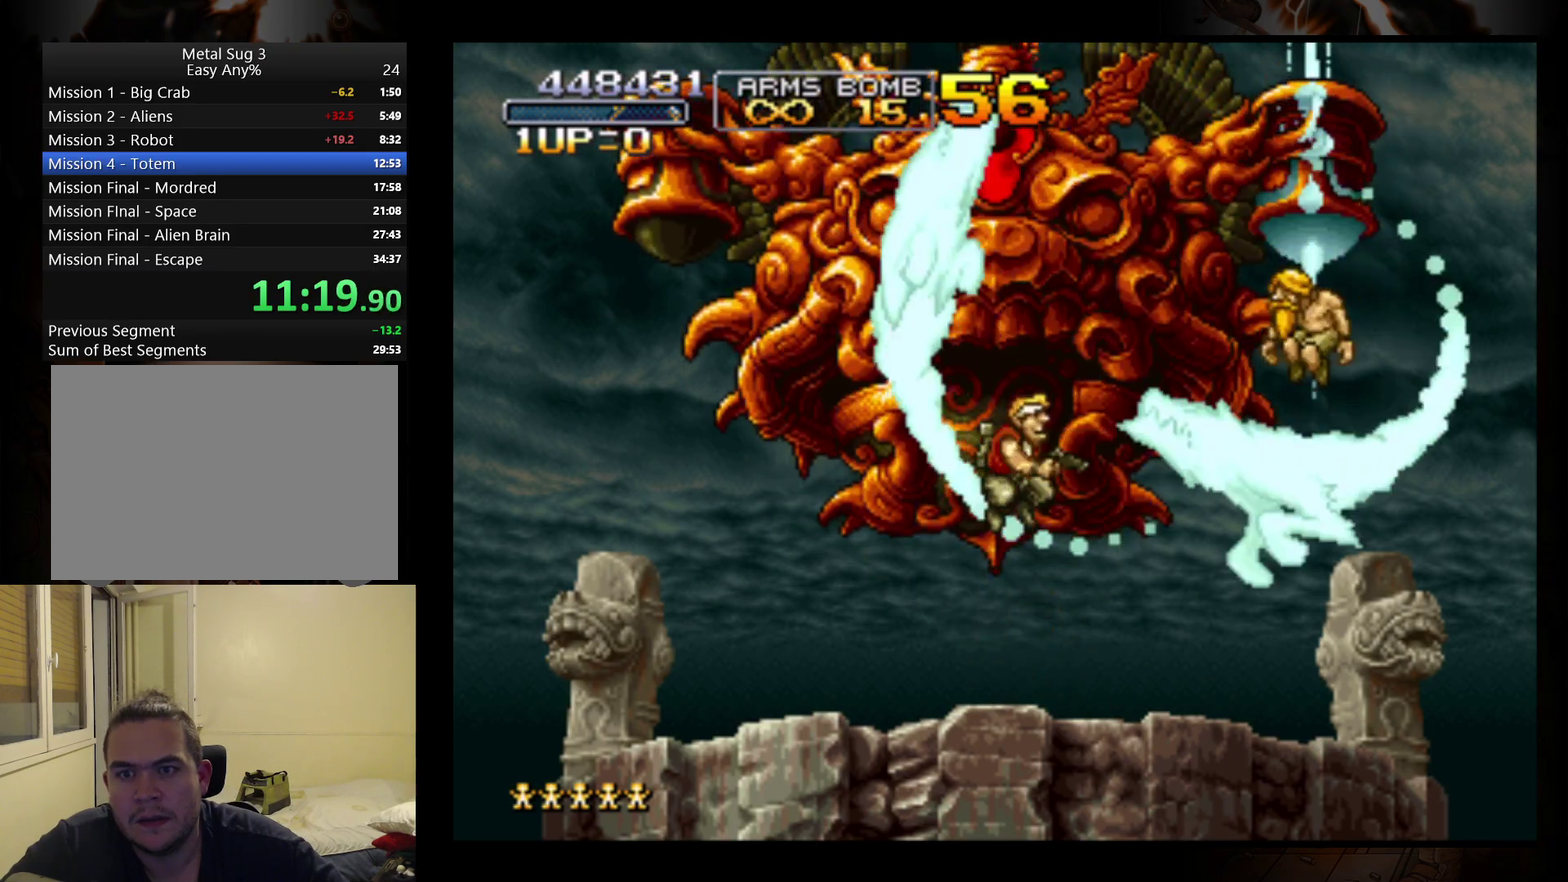
{"buttons": [], "left_stick": "left", "events": [[67, "left_stick", "left"]]}
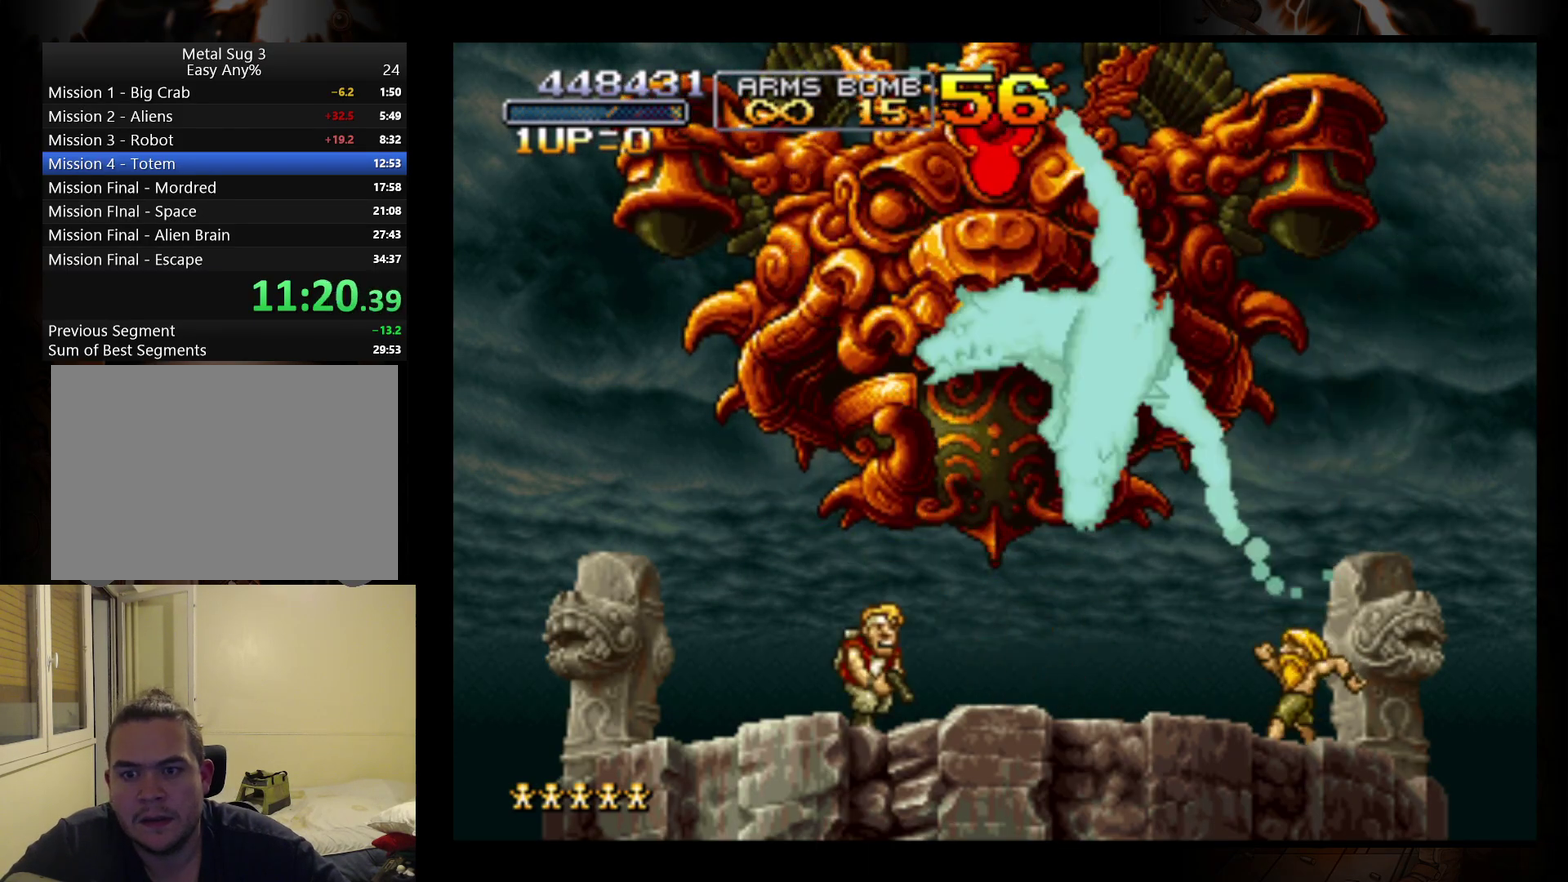
{"buttons": [], "left_stick": "up-right", "events": [[33, "A", "down"], [33, "left_stick", "up-left"], [100, "left_stick", "up-right"], [233, "A", "up"]]}
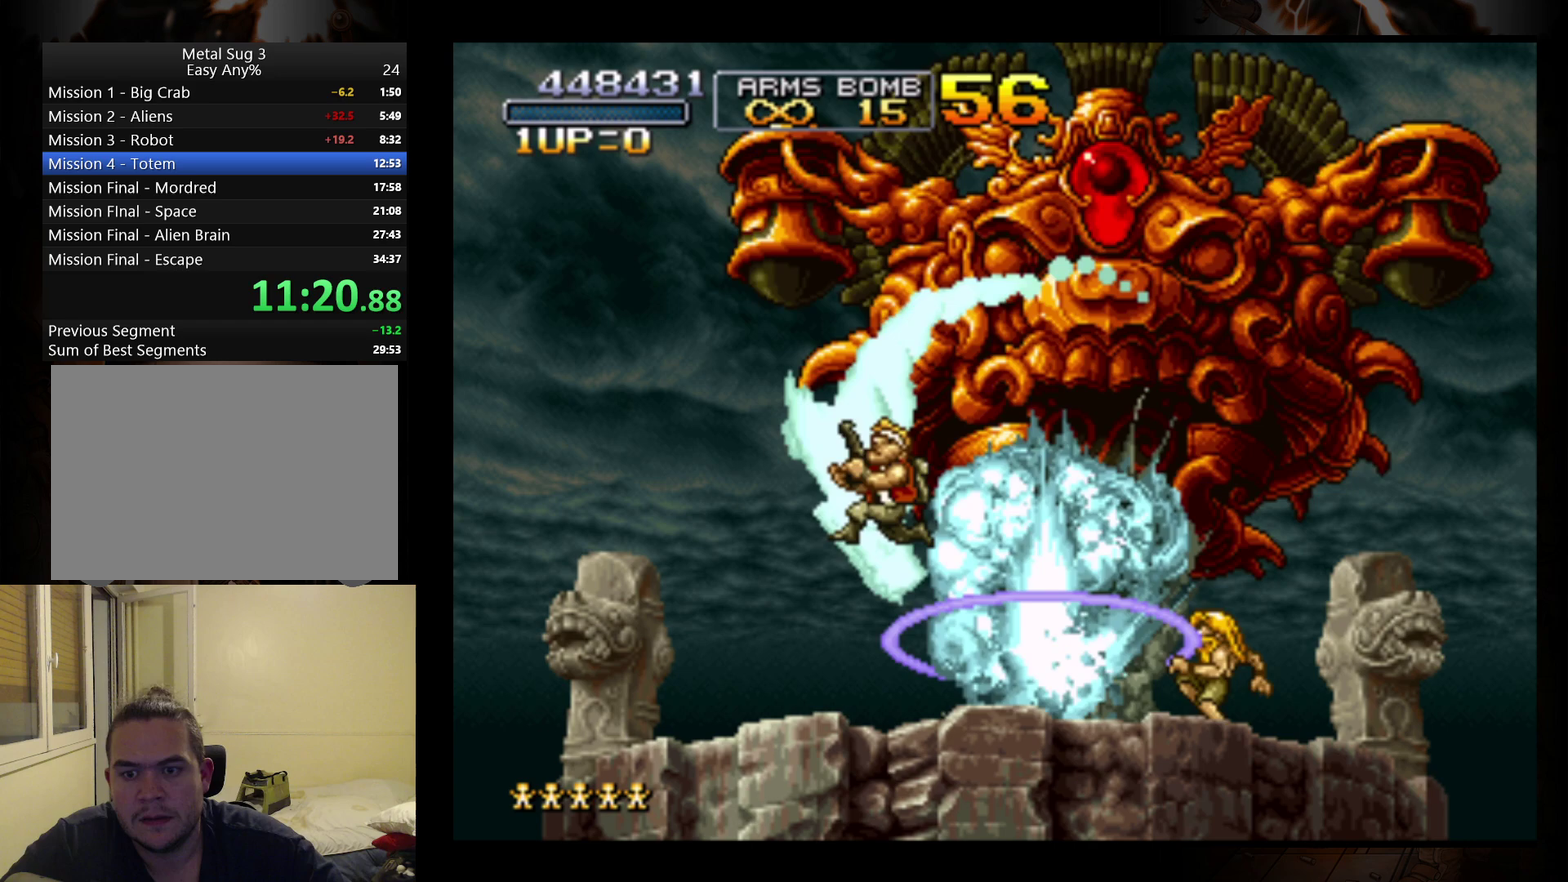
{"buttons": [], "left_stick": "up-right", "events": []}
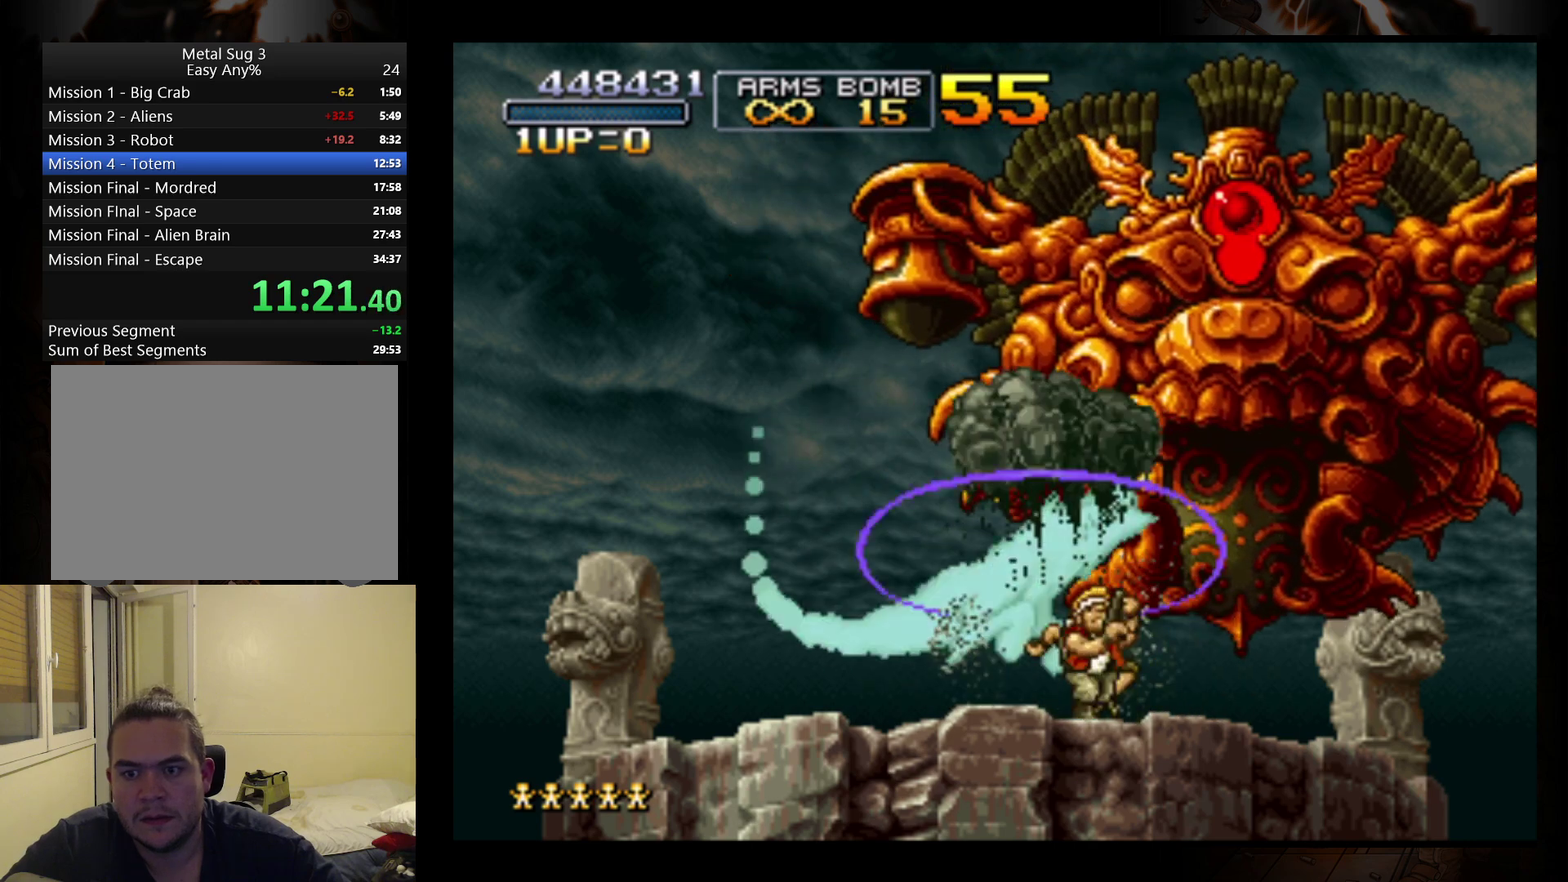
{"buttons": [], "left_stick": "up-left", "events": [[200, "left_stick", "up"], [333, "left_stick", "up-left"]]}
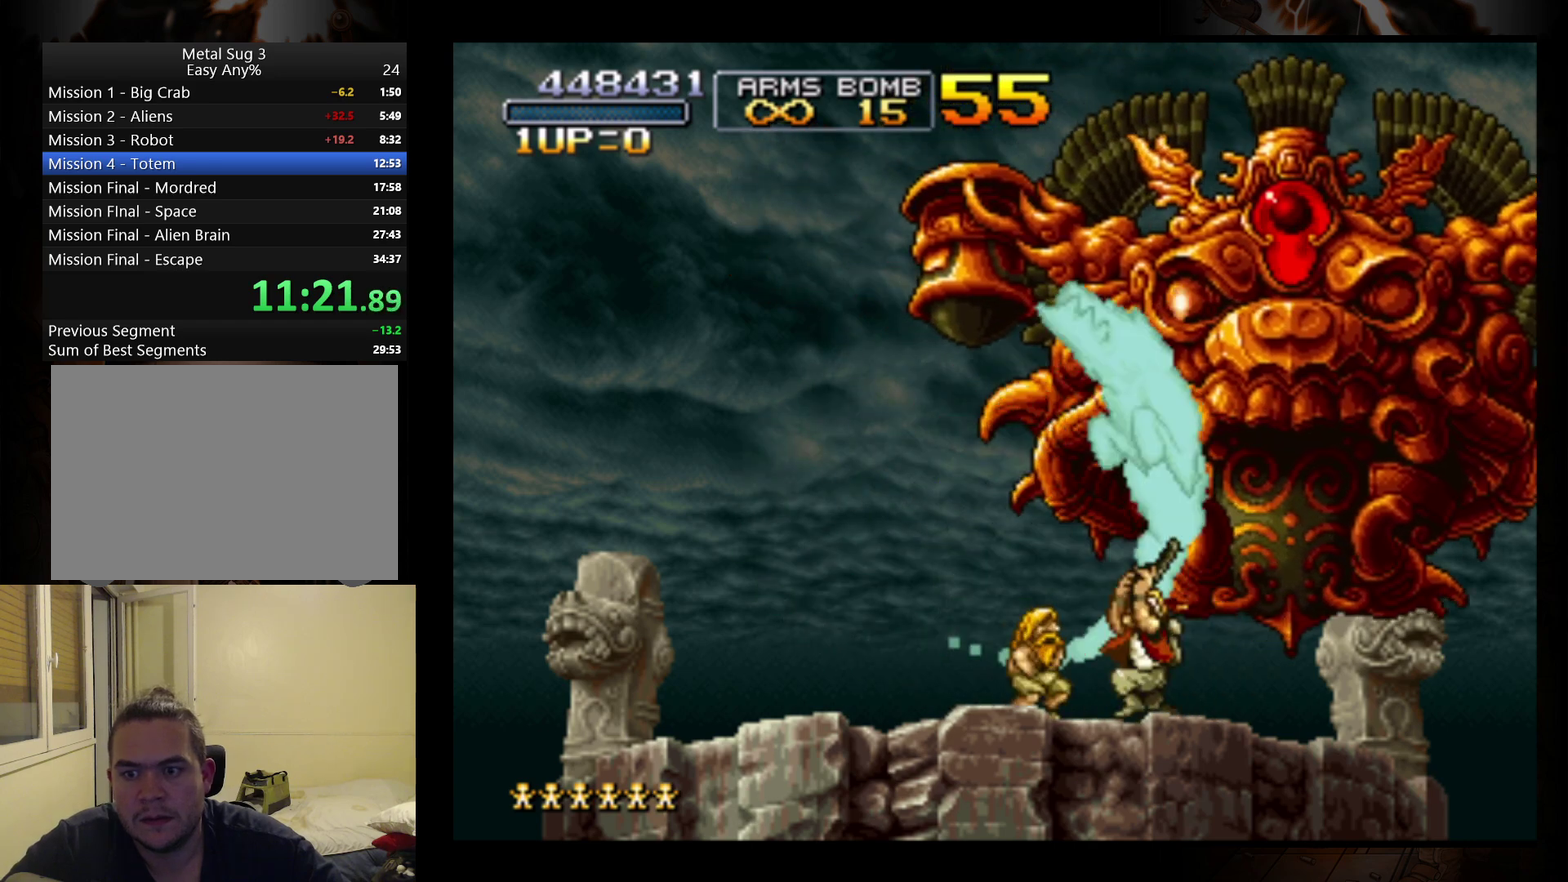
{"buttons": [], "left_stick": "up-left", "events": [[33, "B", "down"], [133, "B", "up"], [233, "B", "down"], [333, "B", "up"]]}
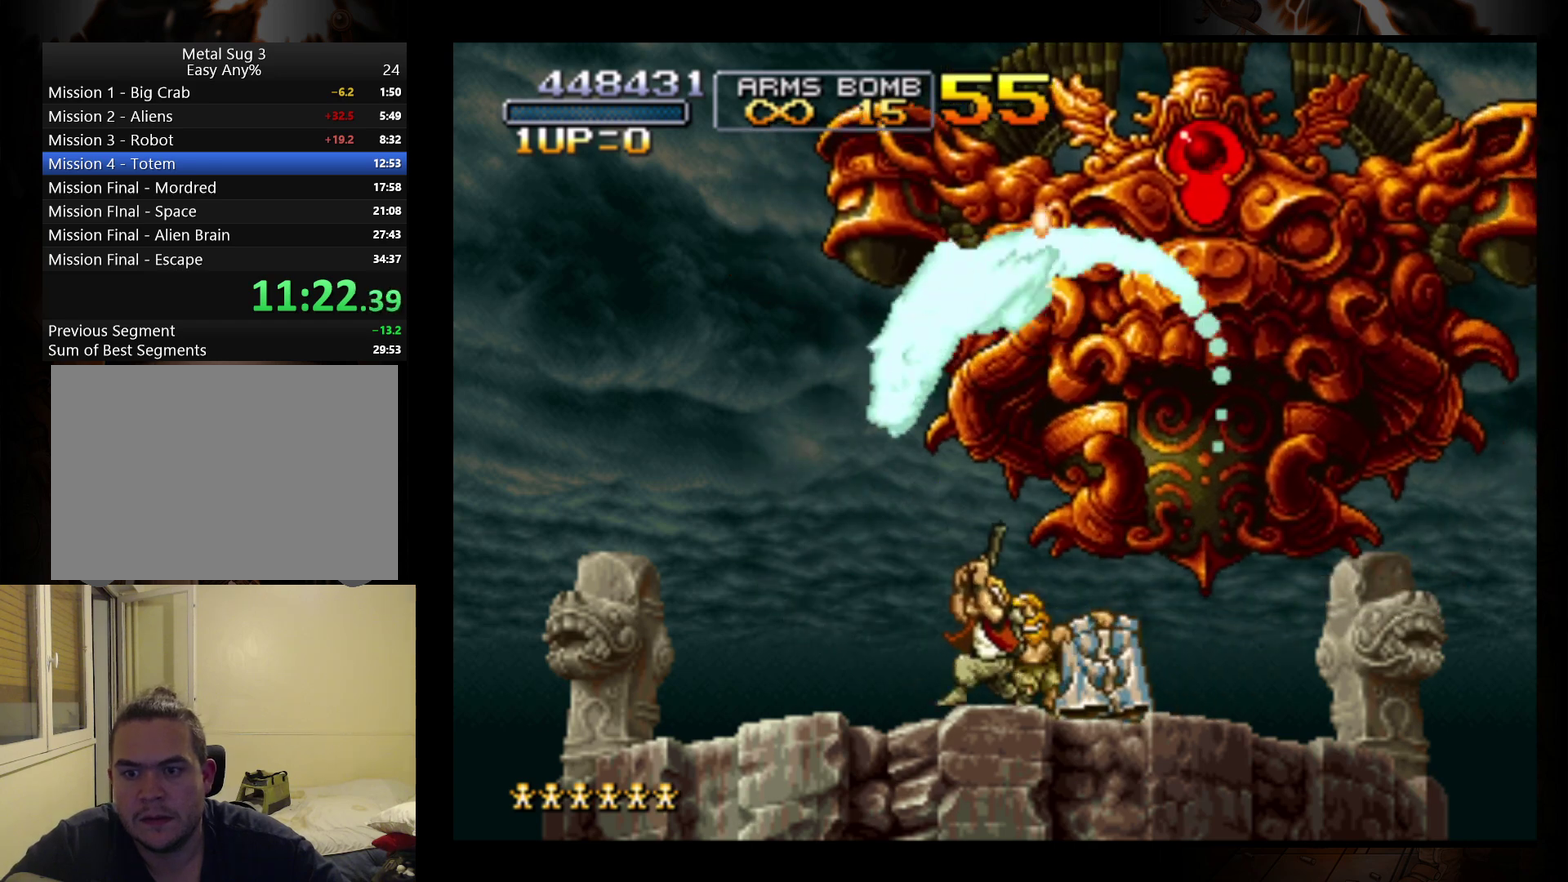
{"buttons": [], "left_stick": "up-right", "events": [[33, "left_stick", "left"], [233, "left_stick", "up-left"], [400, "left_stick", "up-right"]]}
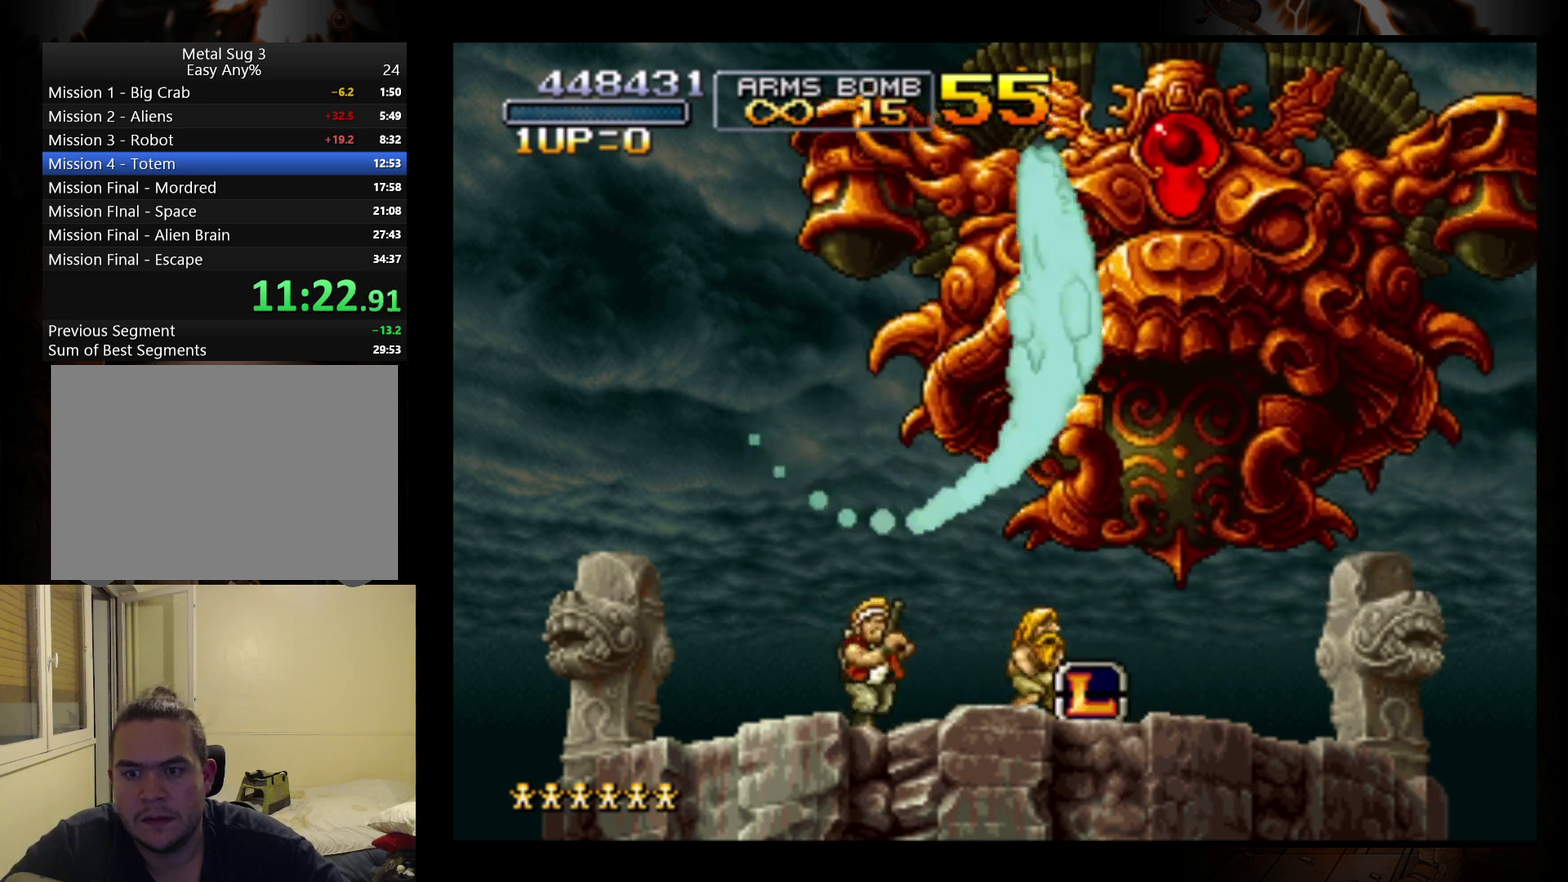
{"buttons": [], "left_stick": "right", "events": [[233, "left_stick", "right"]]}
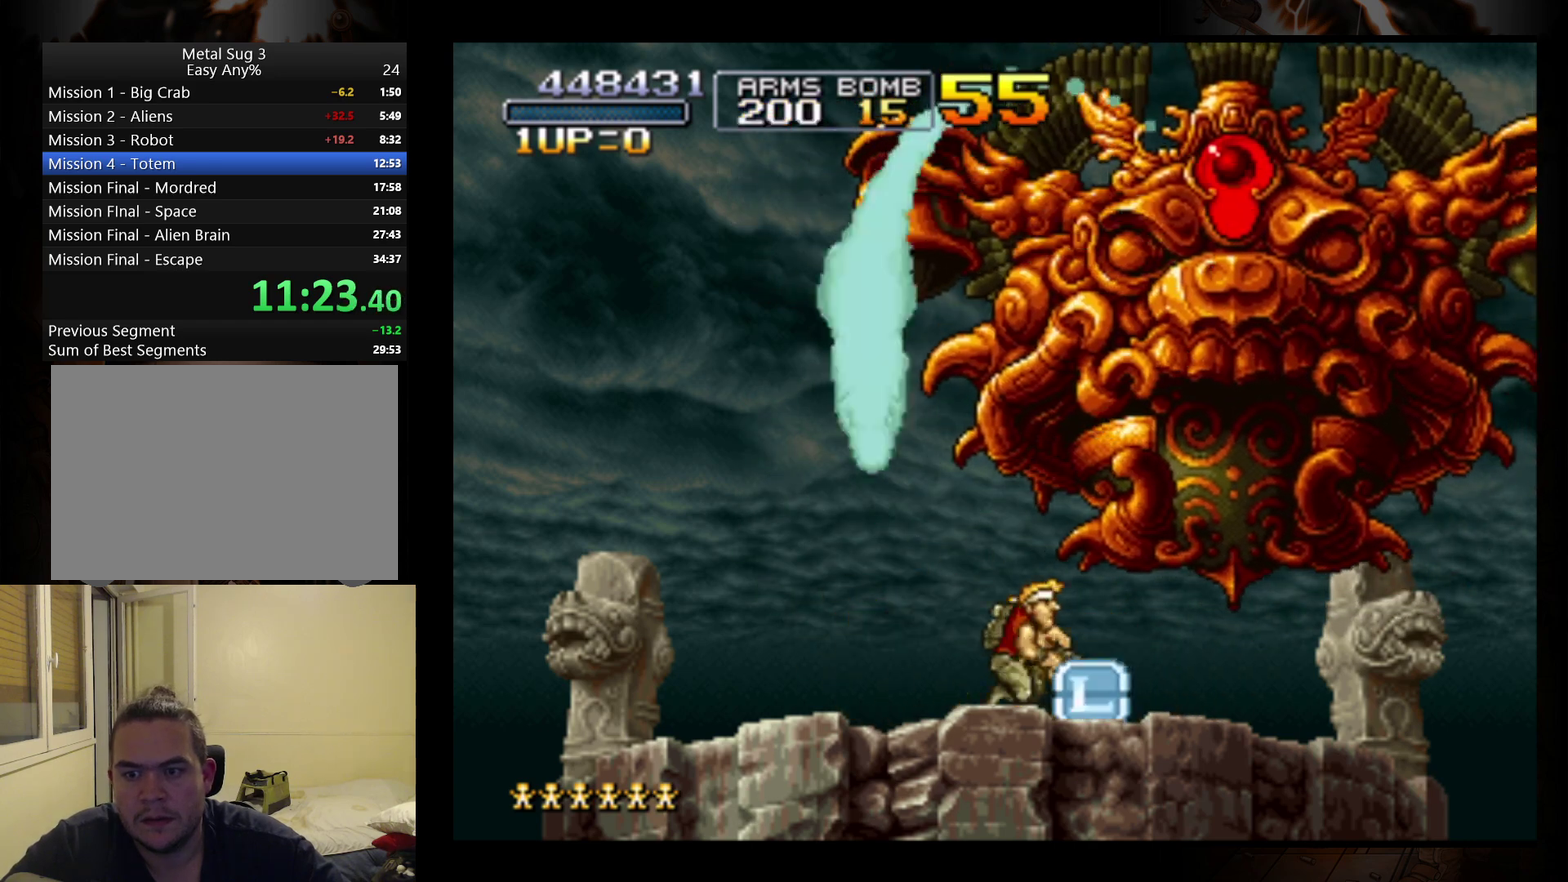
{"buttons": [], "left_stick": "up-left", "events": [[67, "left_stick", "up-right"], [100, "A", "down"], [200, "left_stick", "up-left"], [300, "A", "up"]]}
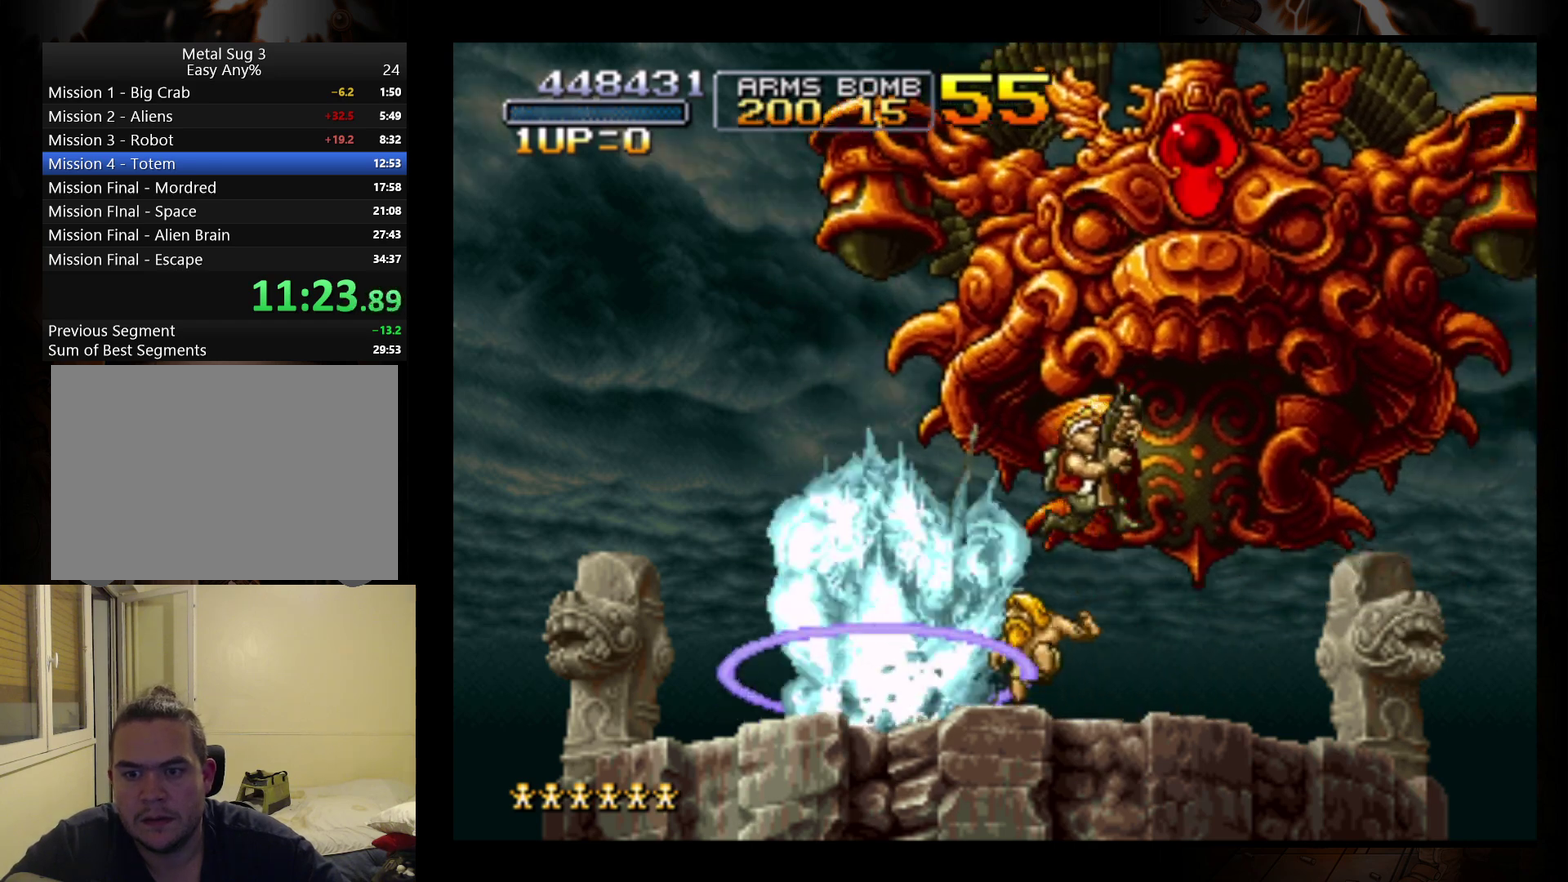
{"buttons": [], "left_stick": "up-left", "events": [[33, "left_stick", "up"], [100, "left_stick", "up-right"], [333, "left_stick", "up-left"], [367, "B", "down"], [433, "B", "up"]]}
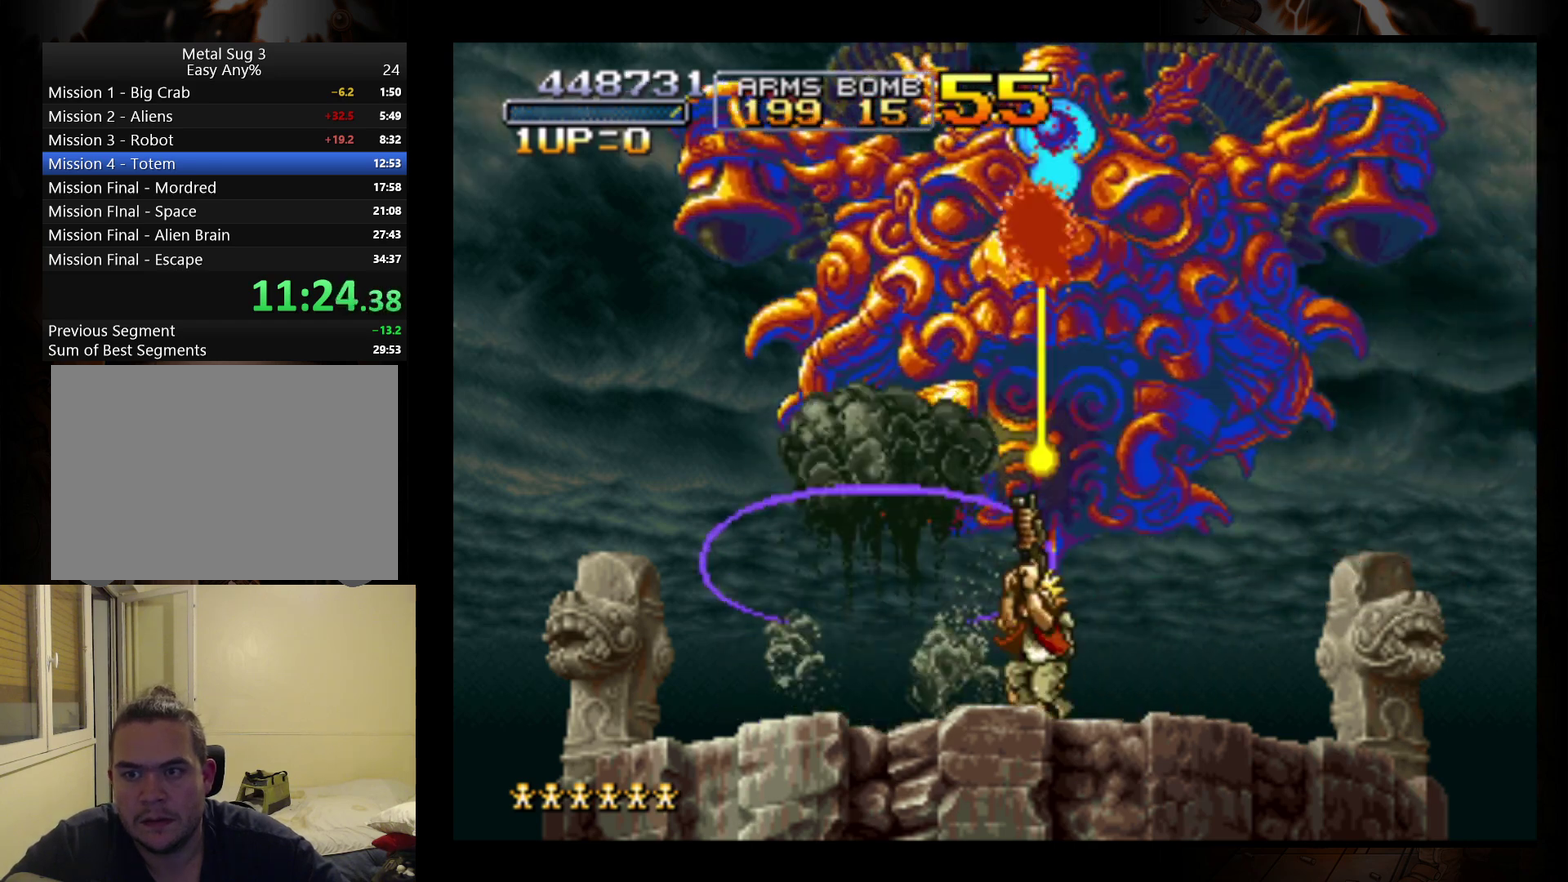
{"buttons": ["B"], "left_stick": "up", "events": [[33, "B", "down"], [67, "left_stick", "up"], [100, "B", "up"], [167, "B", "down"], [267, "B", "up"], [333, "B", "down"], [400, "B", "up"], [500, "B", "down"]]}
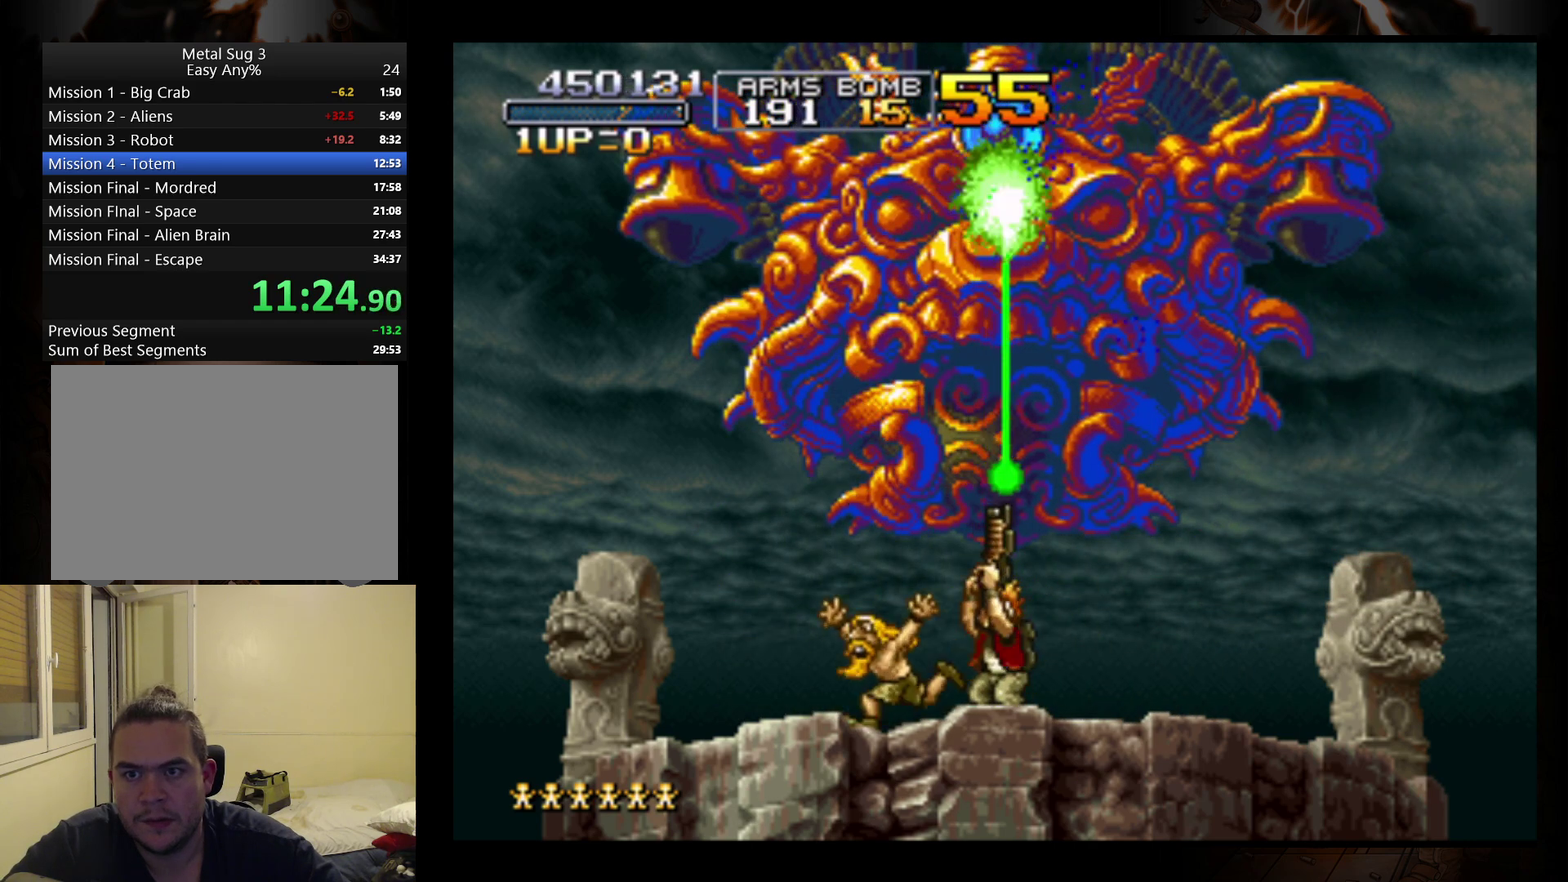
{"buttons": ["B"], "left_stick": "up", "events": [[67, "B", "up"], [133, "B", "down"], [167, "left_stick", "up-right"], [233, "B", "up"], [267, "left_stick", "up"], [300, "B", "down"], [367, "B", "up"], [467, "B", "down"]]}
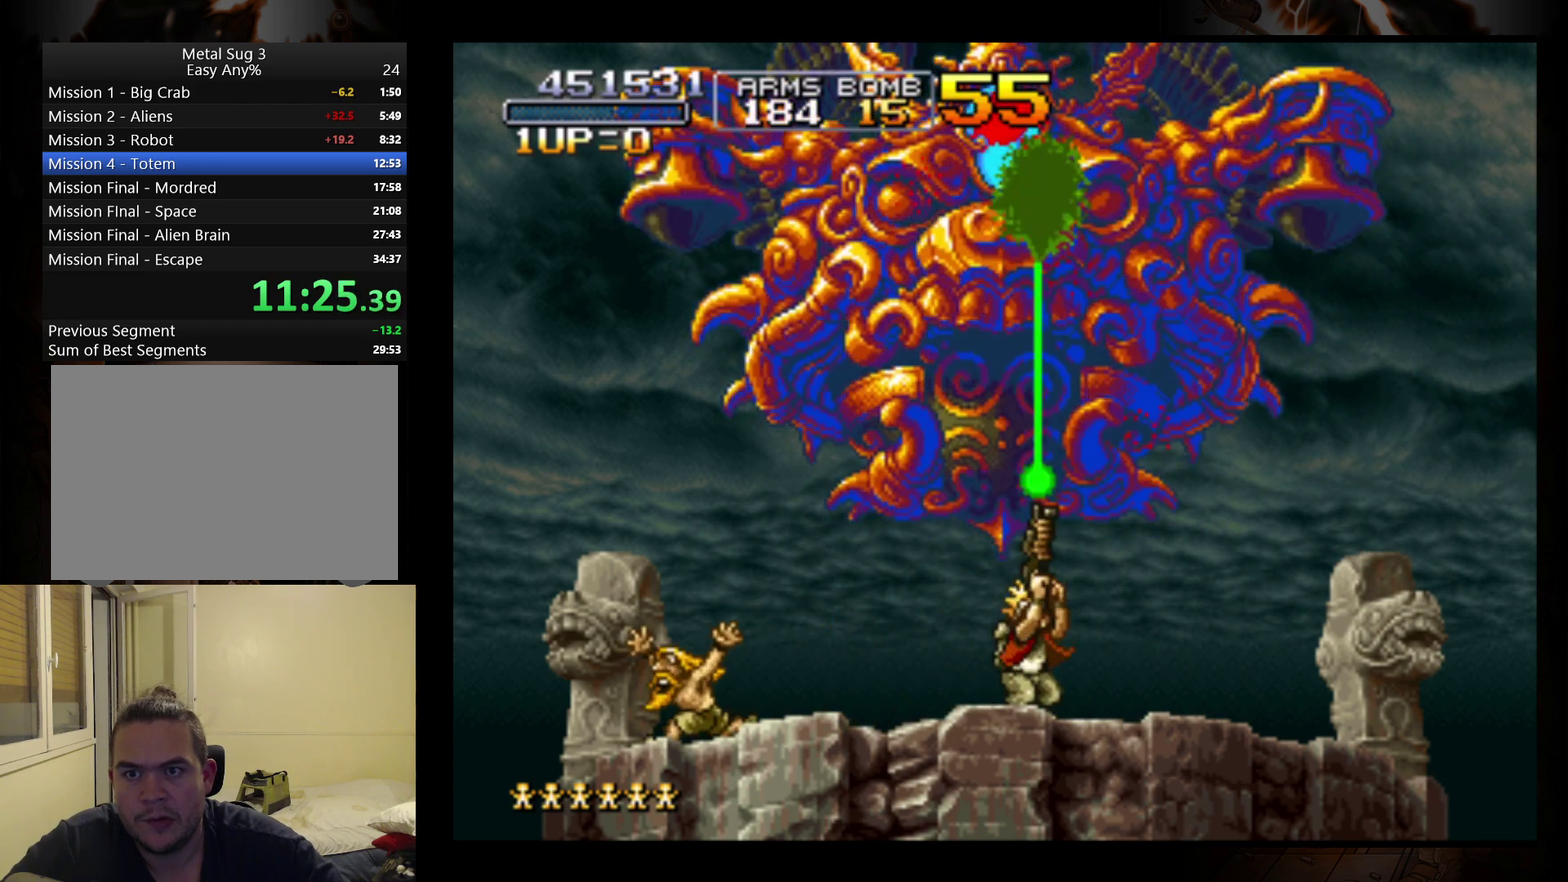
{"buttons": ["B"], "left_stick": "up", "events": [[133, "left_stick", "up-left"], [233, "B", "up"], [267, "left_stick", "up"], [300, "B", "down"], [367, "B", "up"], [467, "B", "down"]]}
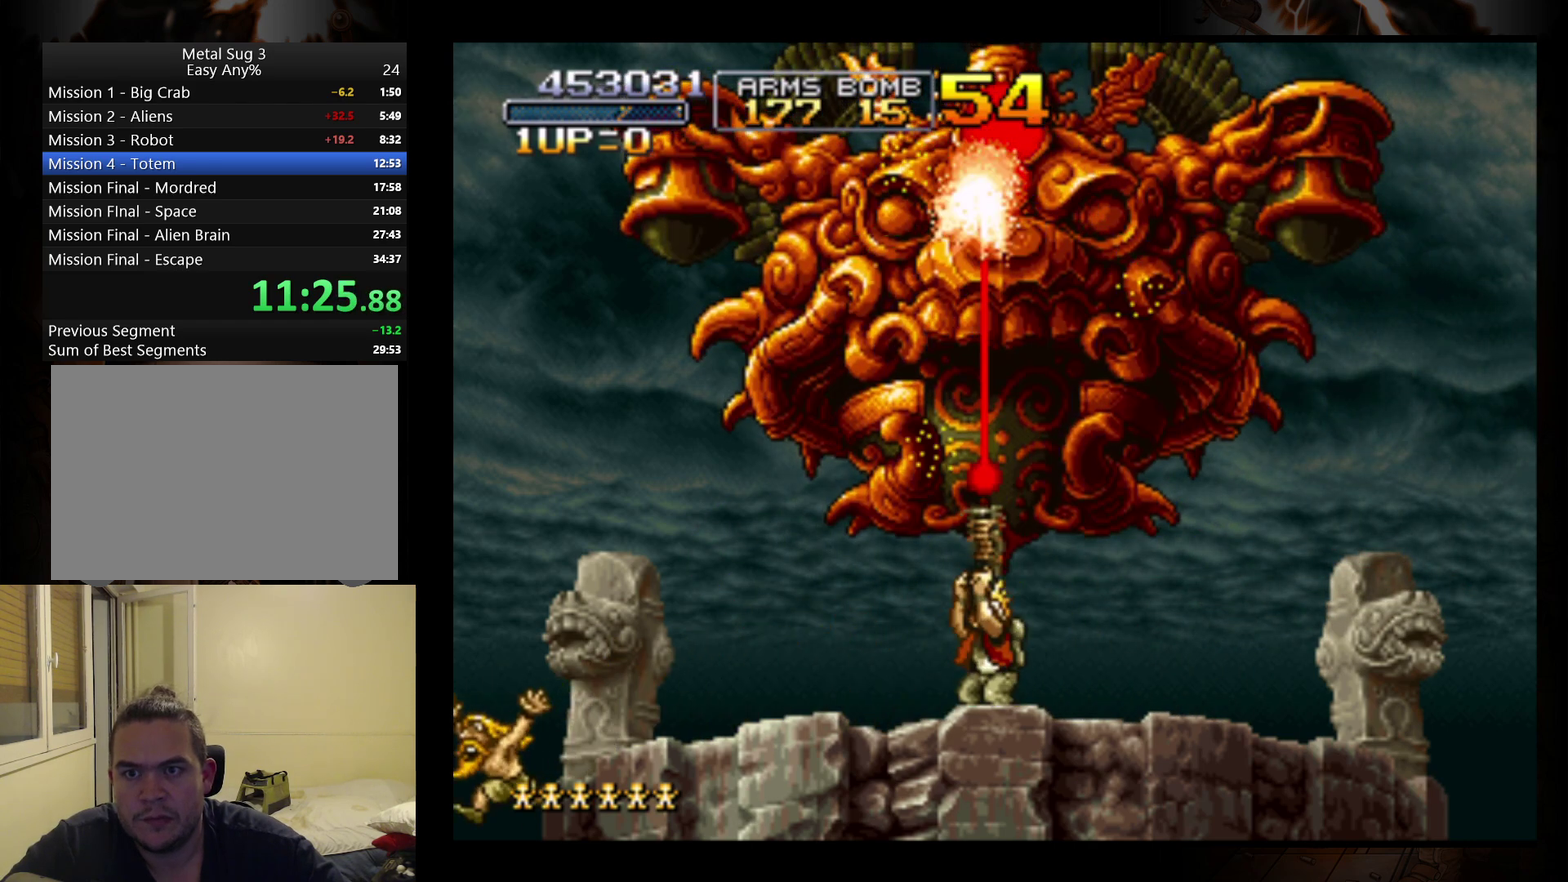
{"buttons": ["B"], "left_stick": "up", "events": [[33, "B", "up"], [100, "B", "down"], [200, "B", "up"], [300, "B", "down"], [400, "B", "up"], [467, "B", "down"]]}